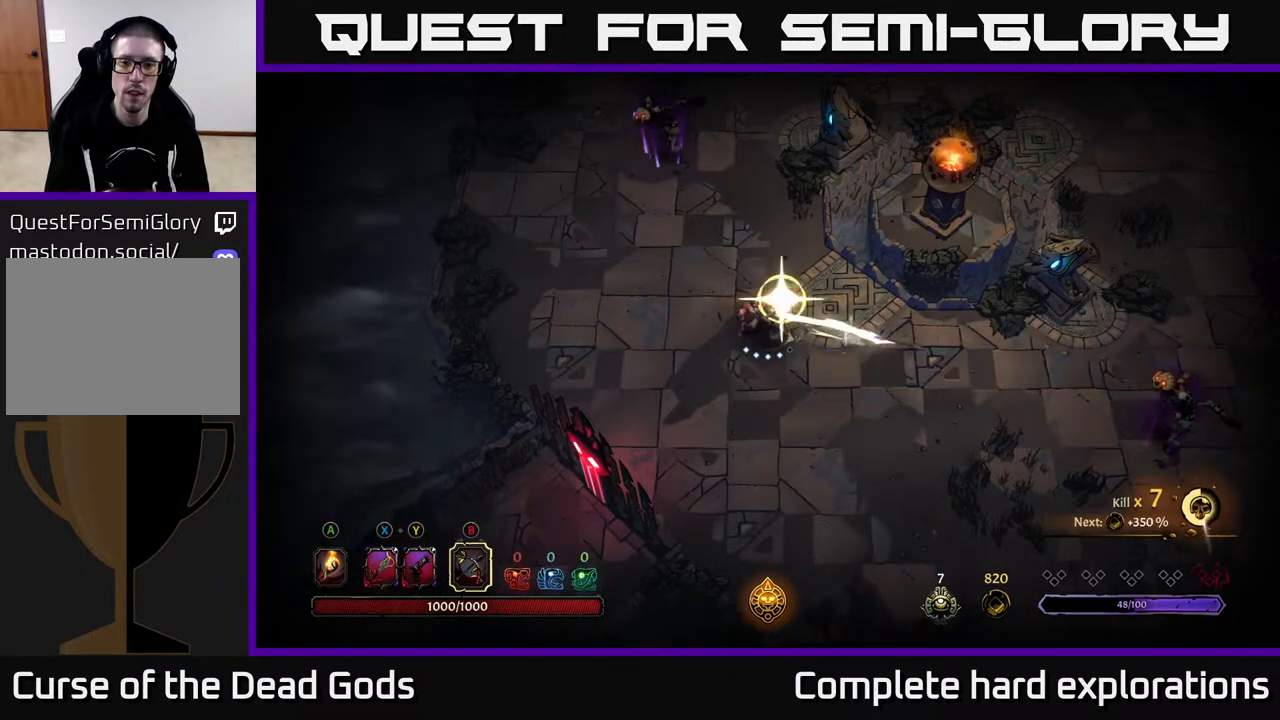
Gameplay with a controller (Xbox layout); each line is a JSON object with the inputs held at the frame after it. "events" lists button and stick changes between this image and that frame as [ms after this image, input, new state], when the widget could be followed in between.
{"buttons": ["B"], "left_stick": "up", "right_stick": "center", "events": [[117, "B", "down"], [183, "left_stick", "up"]]}
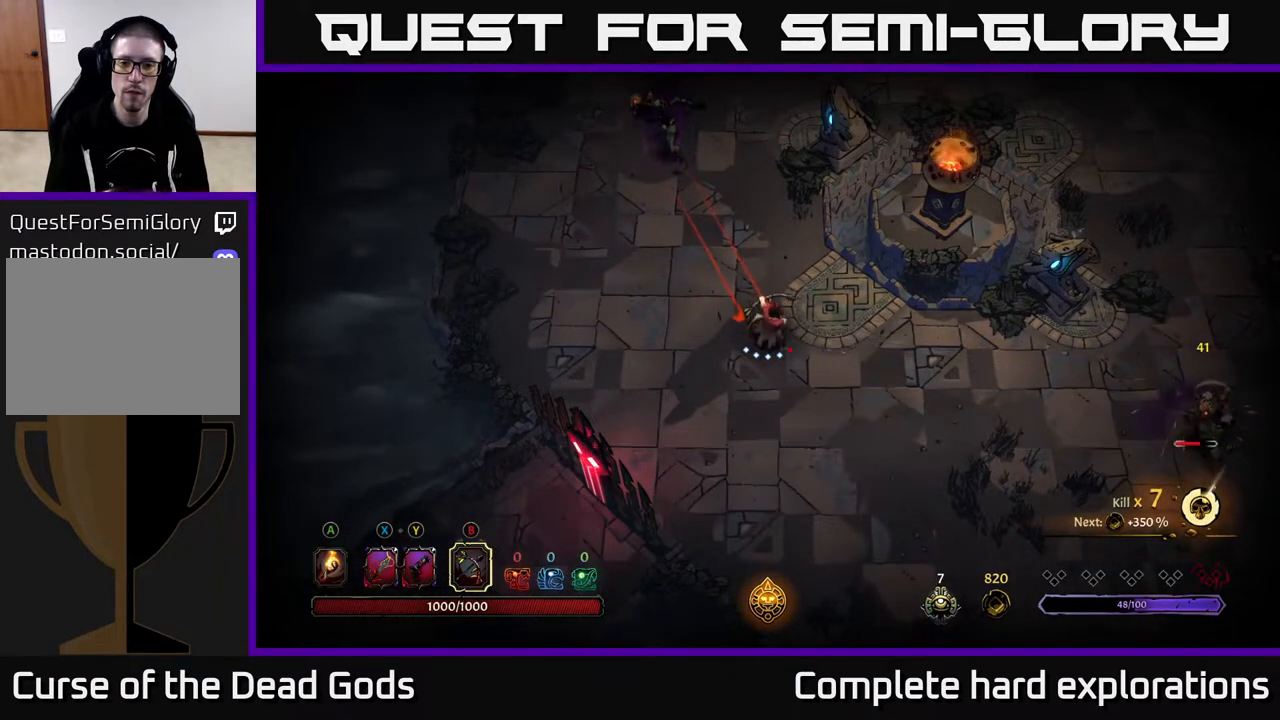
{"buttons": [], "left_stick": "up", "right_stick": "center", "events": [[450, "B", "up"]]}
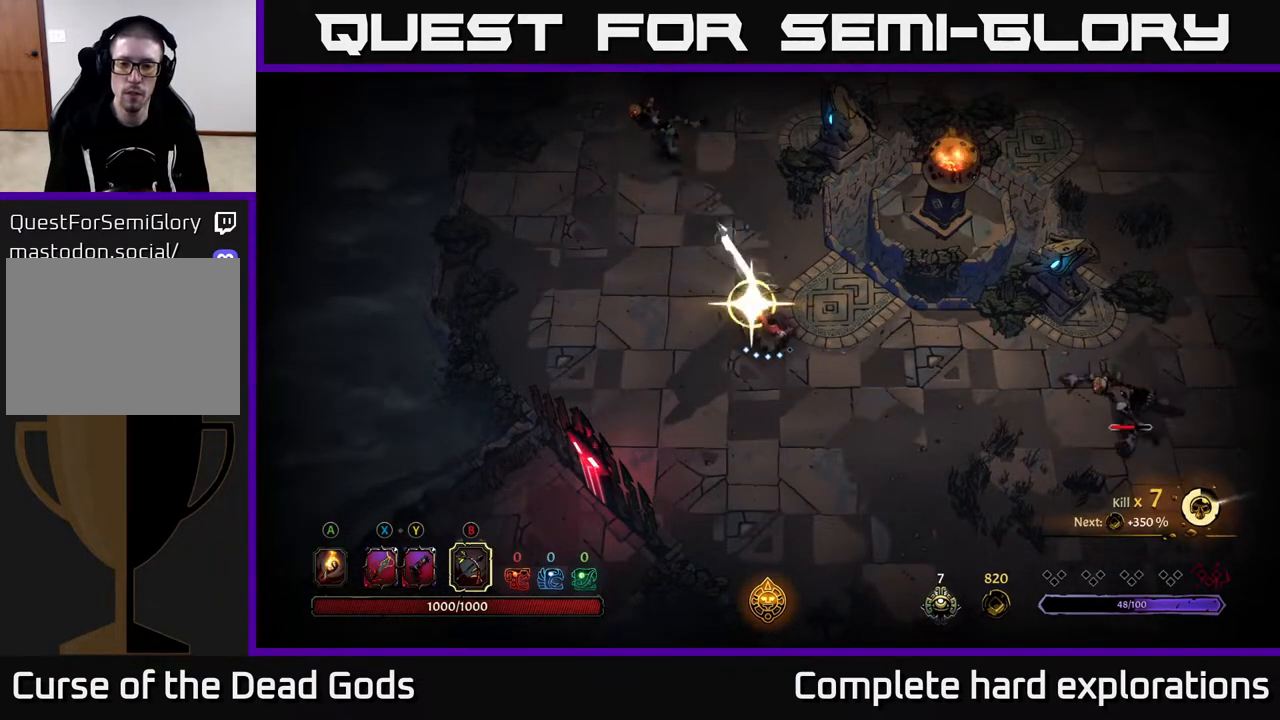
{"buttons": [], "left_stick": "right", "right_stick": "center", "events": [[283, "X", "down"], [317, "left_stick", "right"], [383, "X", "up"]]}
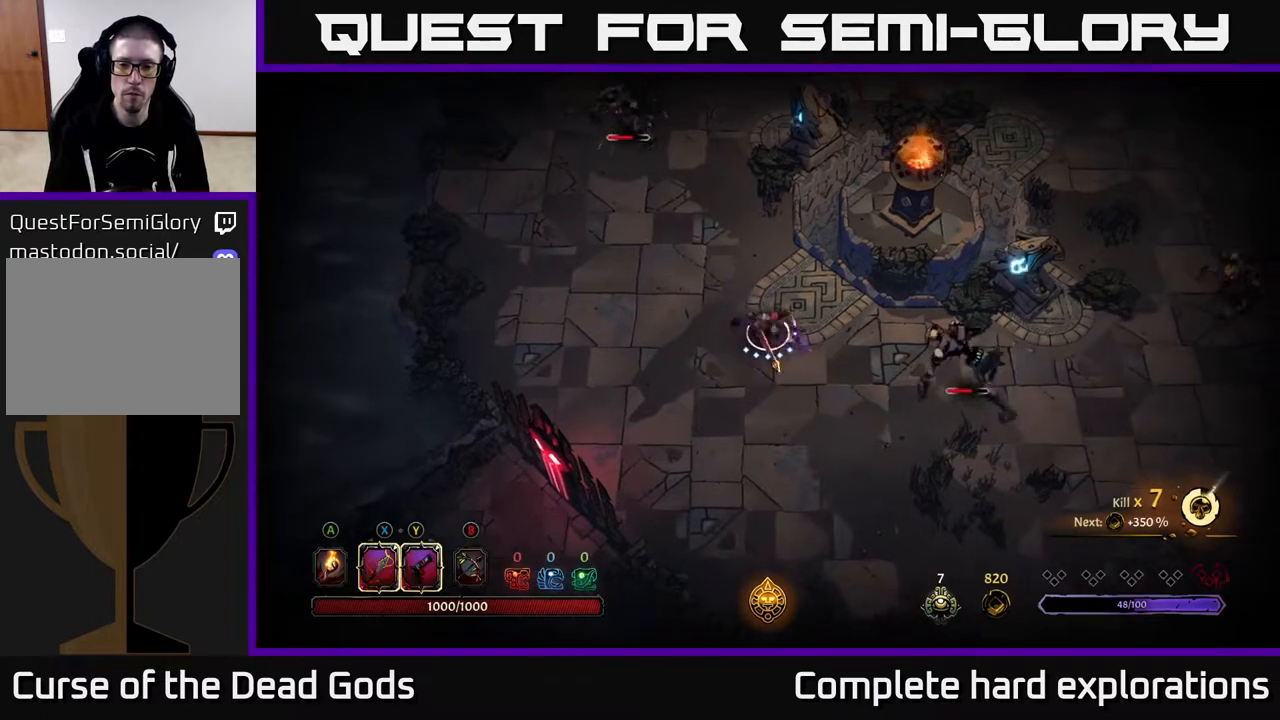
{"buttons": ["X"], "left_stick": "right", "right_stick": "center", "events": [[83, "X", "down"], [167, "X", "up"], [450, "X", "down"]]}
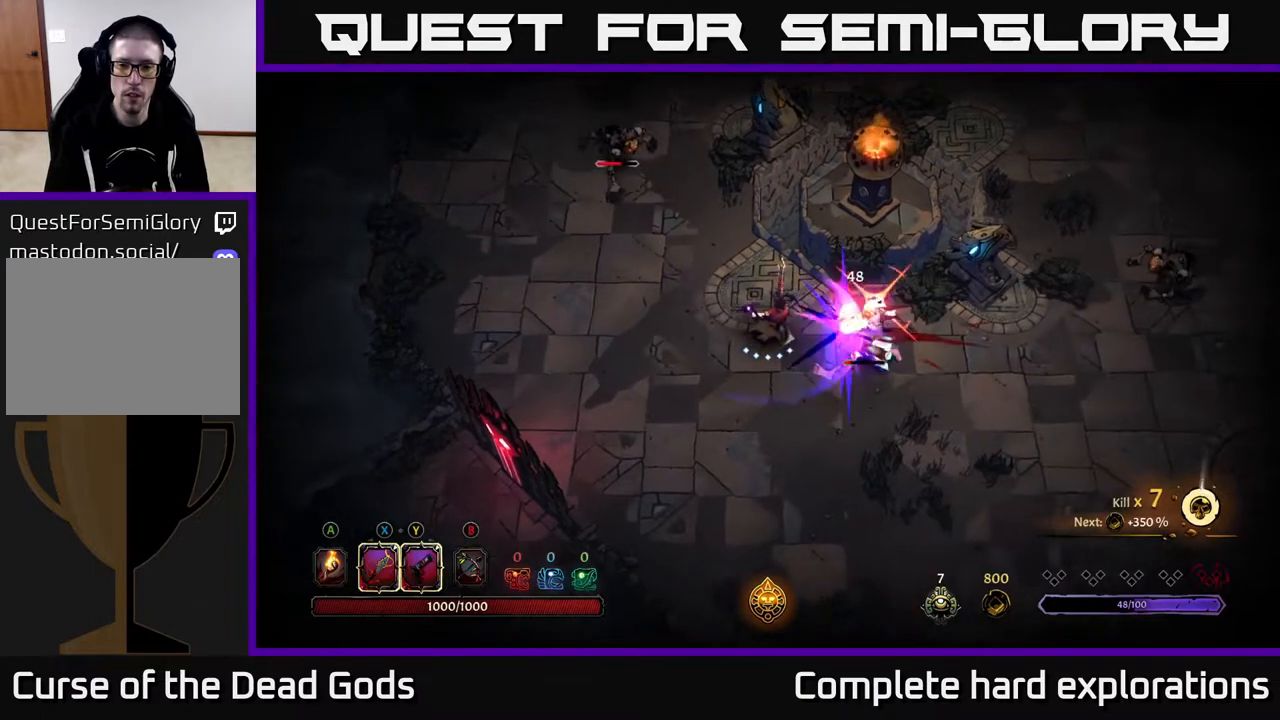
{"buttons": ["R2"], "left_stick": "down-left", "right_stick": "center", "events": [[133, "X", "up"], [433, "R2", "down"], [433, "left_stick", "down-left"]]}
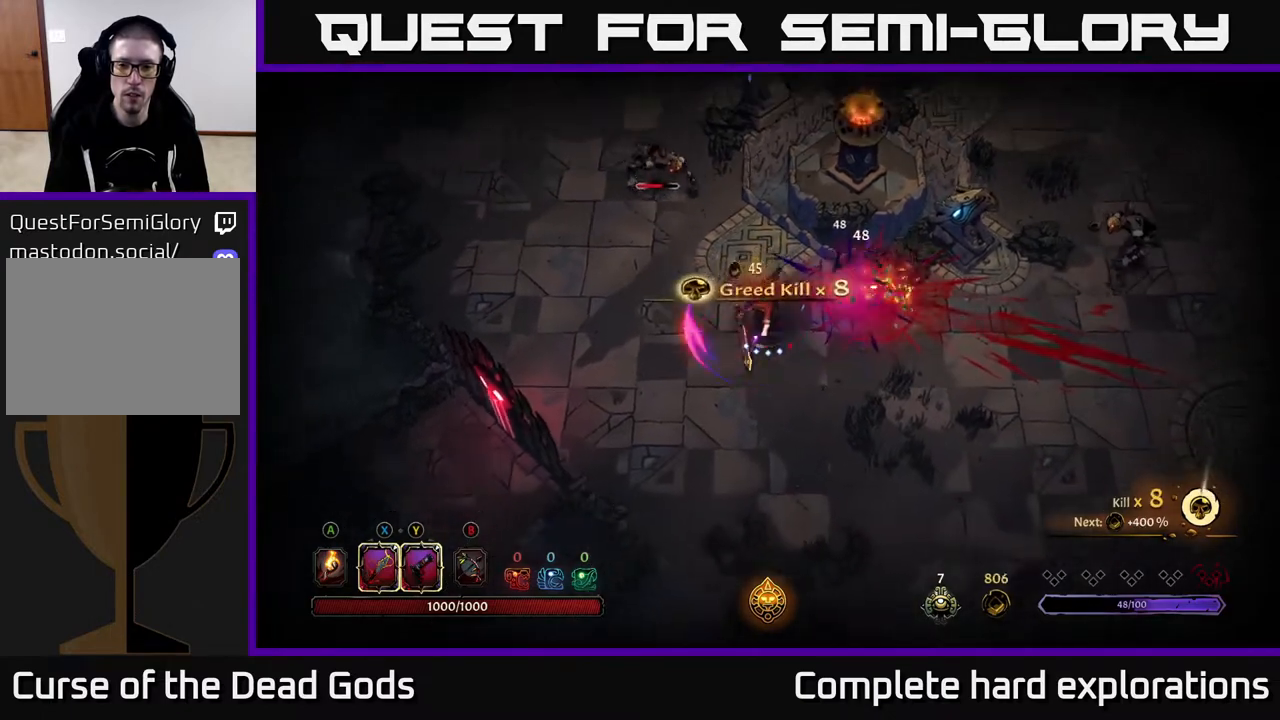
{"buttons": [], "left_stick": "up", "right_stick": "center", "events": [[67, "R2", "up"], [367, "left_stick", "up-left"], [450, "left_stick", "up"]]}
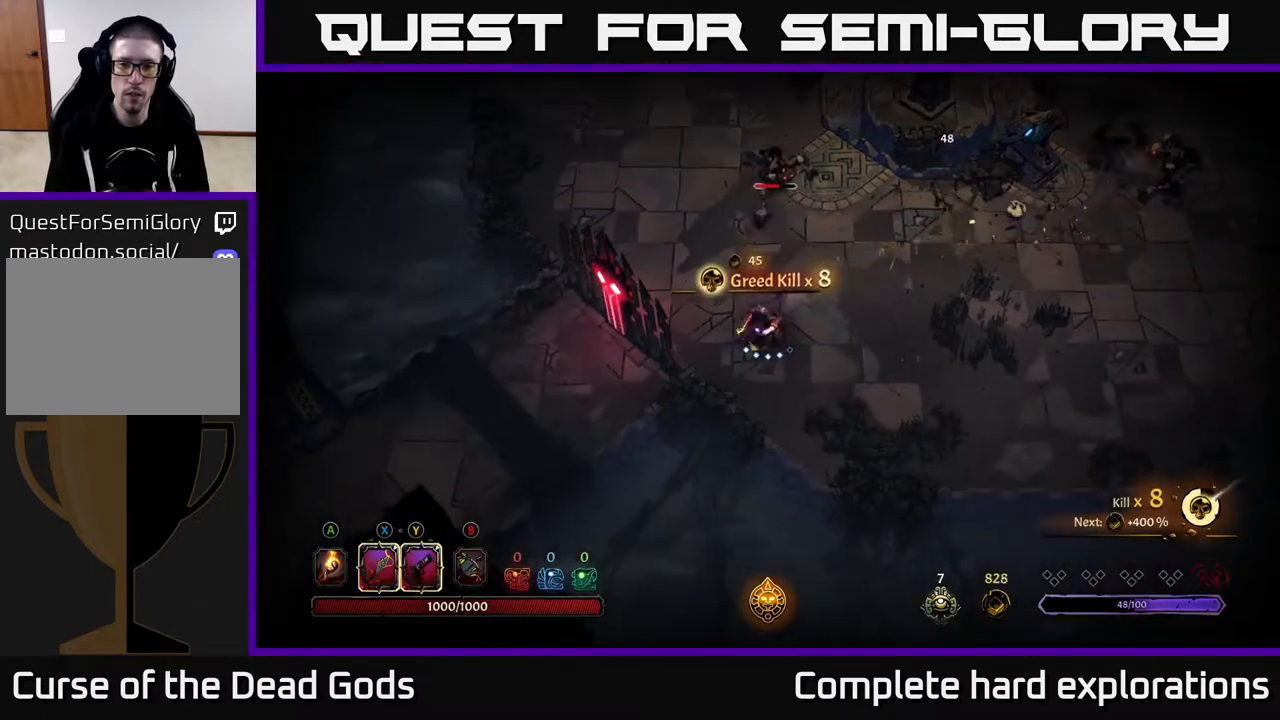
{"buttons": ["X"], "left_stick": "up", "right_stick": "center", "events": [[17, "X", "down"], [117, "X", "up"], [417, "X", "down"]]}
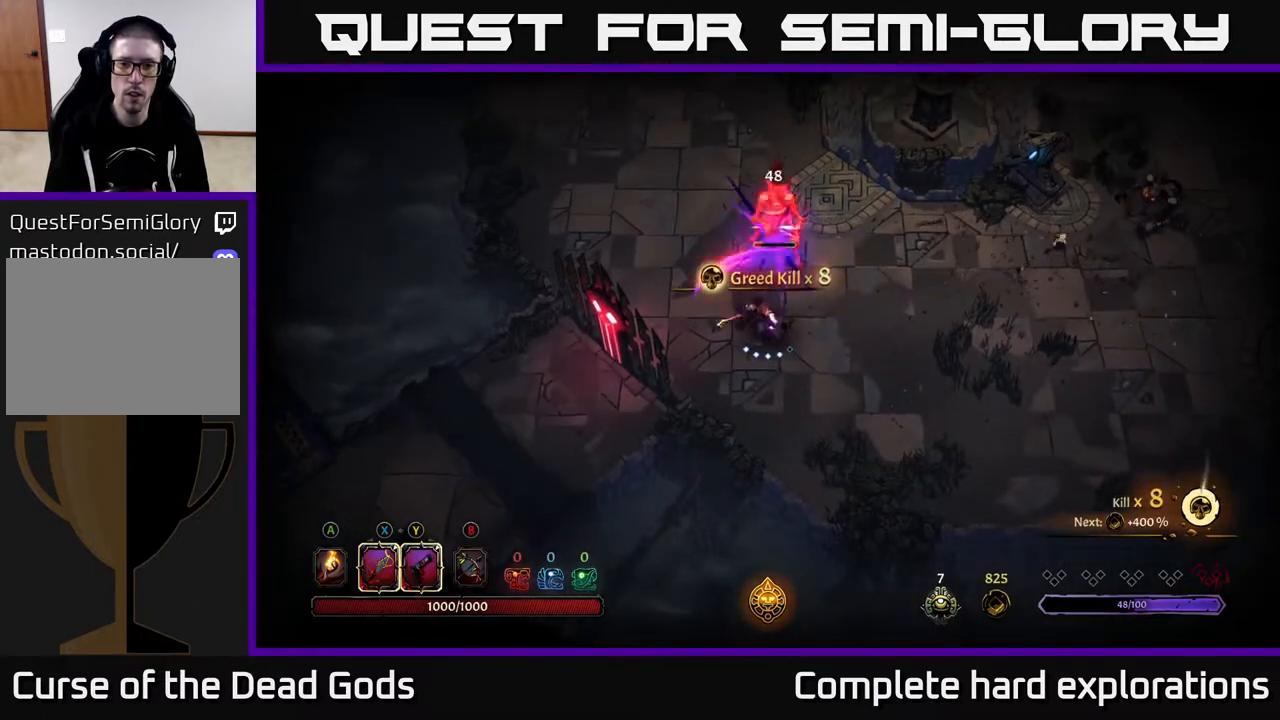
{"buttons": [], "left_stick": "right", "right_stick": "center", "events": [[50, "X", "up"], [300, "left_stick", "up-right"], [450, "left_stick", "right"]]}
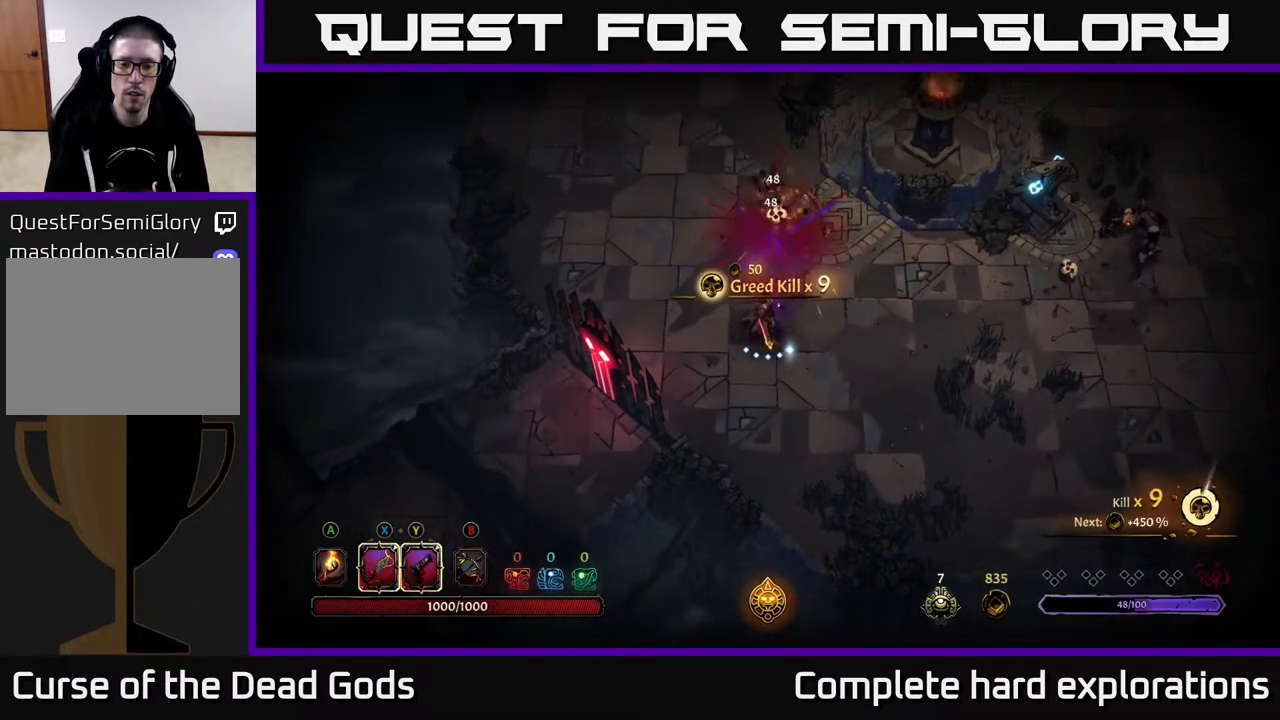
{"buttons": ["B"], "left_stick": "right", "right_stick": "center", "events": [[67, "B", "down"]]}
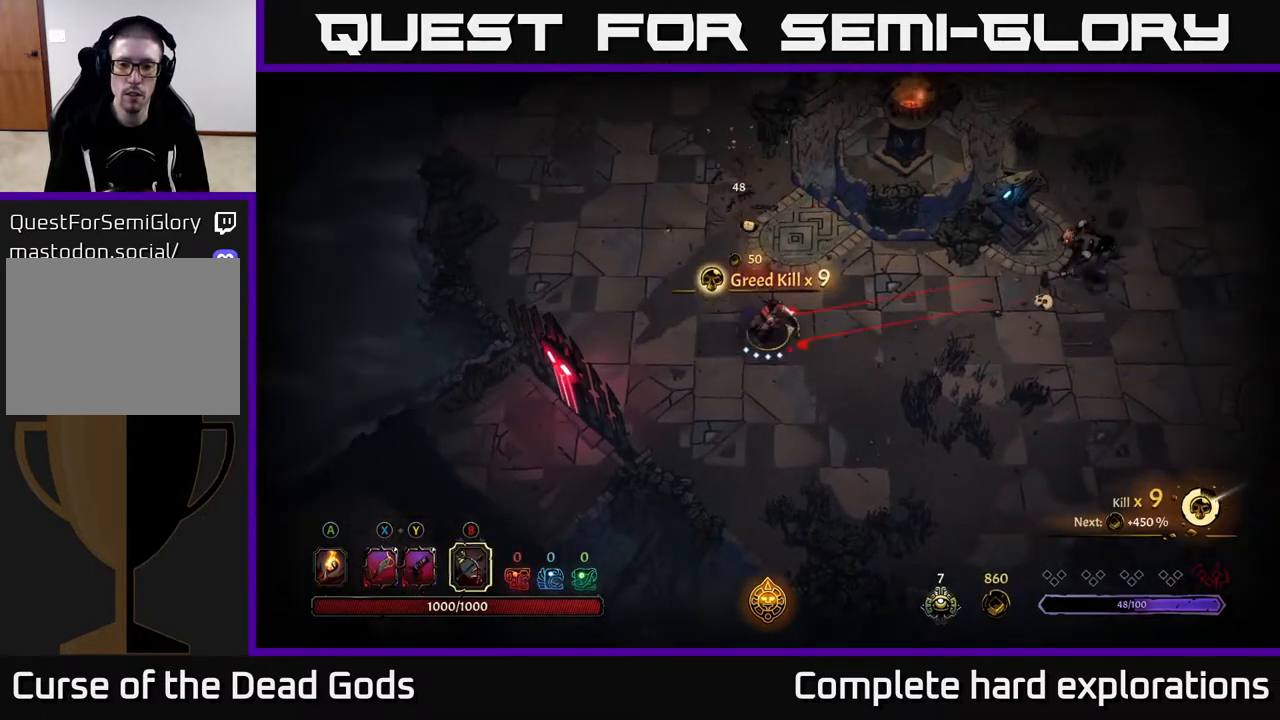
{"buttons": ["B"], "left_stick": "right", "right_stick": "center", "events": []}
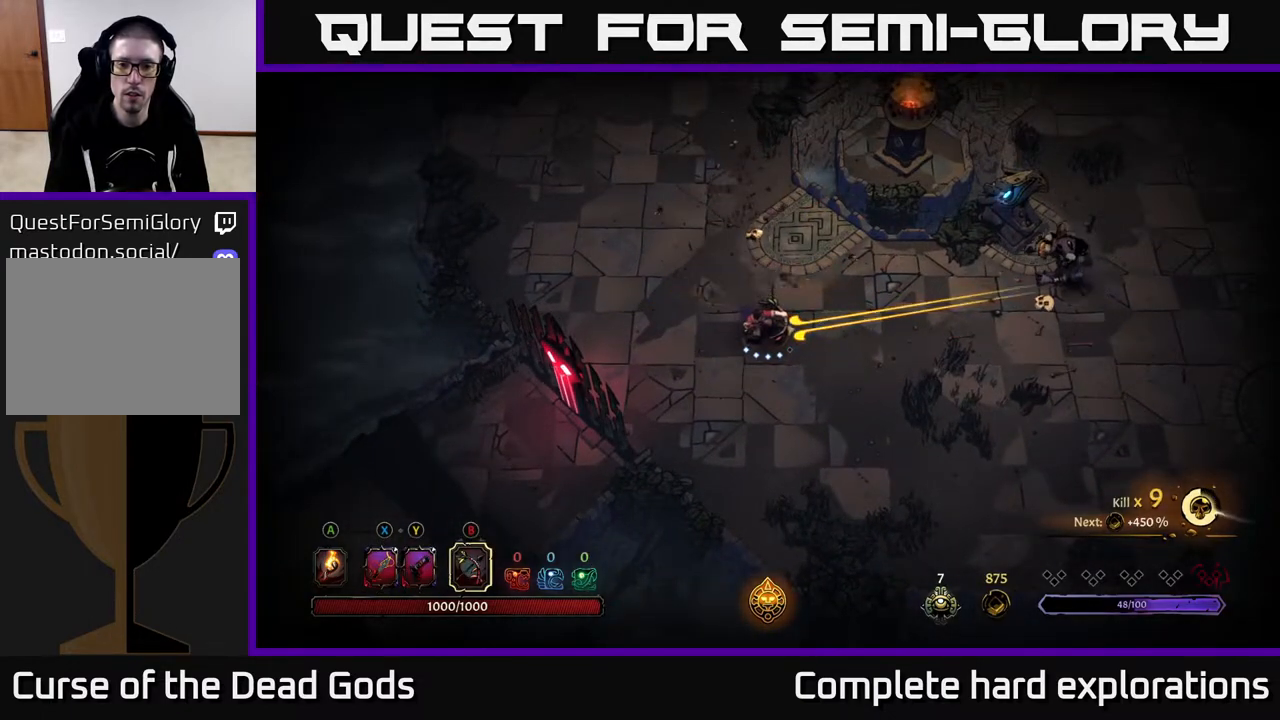
{"buttons": [], "left_stick": "right", "right_stick": "center", "events": [[100, "B", "up"]]}
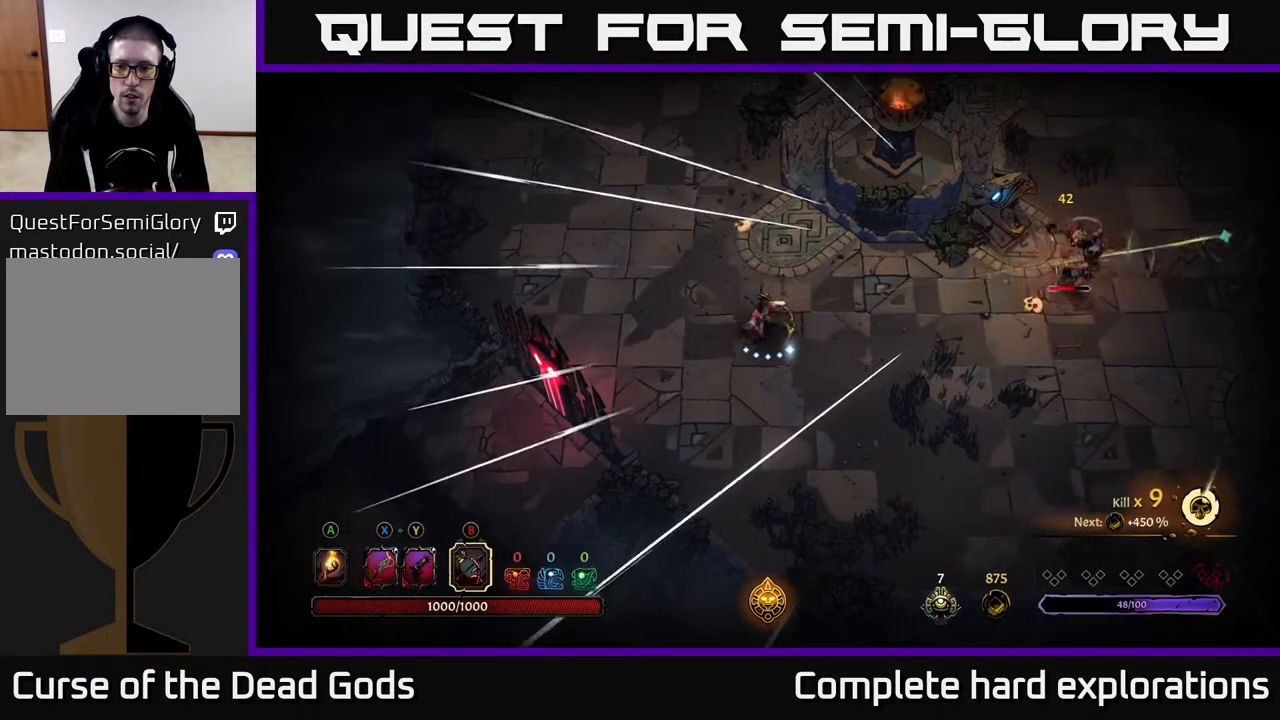
{"buttons": [], "left_stick": "right", "right_stick": "center", "events": [[400, "X", "down"], [500, "X", "up"]]}
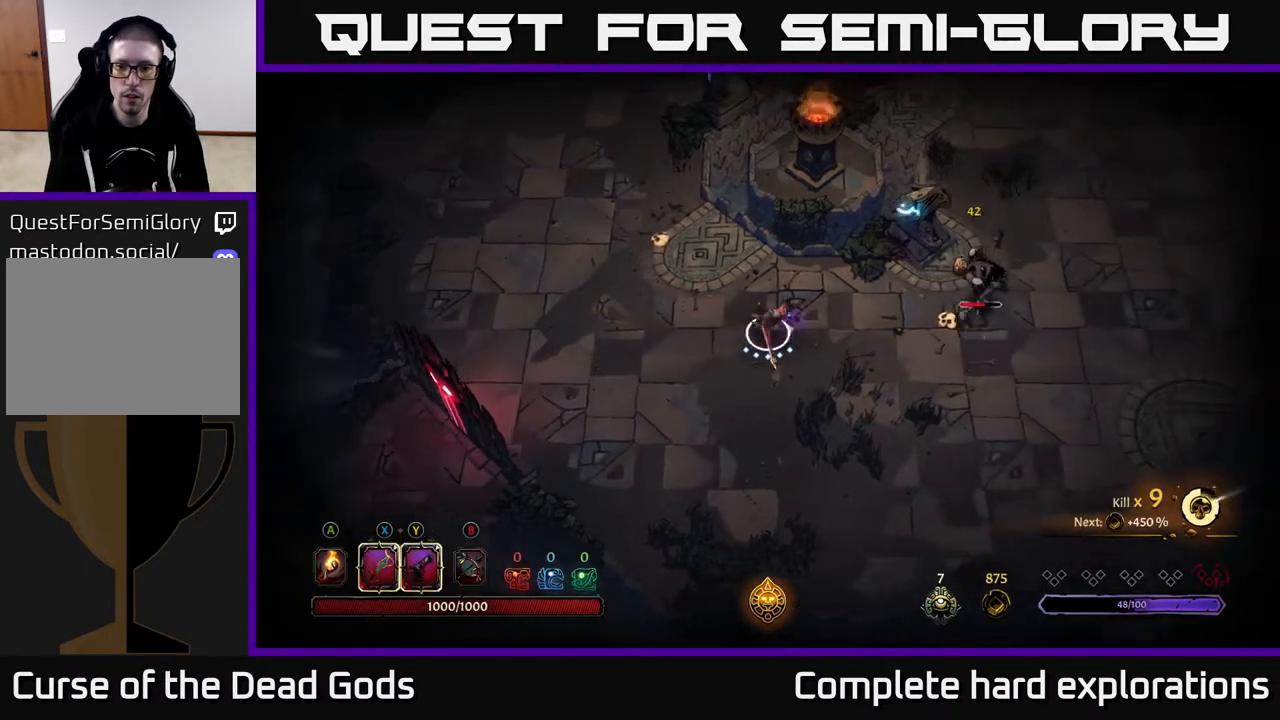
{"buttons": [], "left_stick": "right", "right_stick": "center", "events": [[200, "X", "down"], [283, "X", "up"]]}
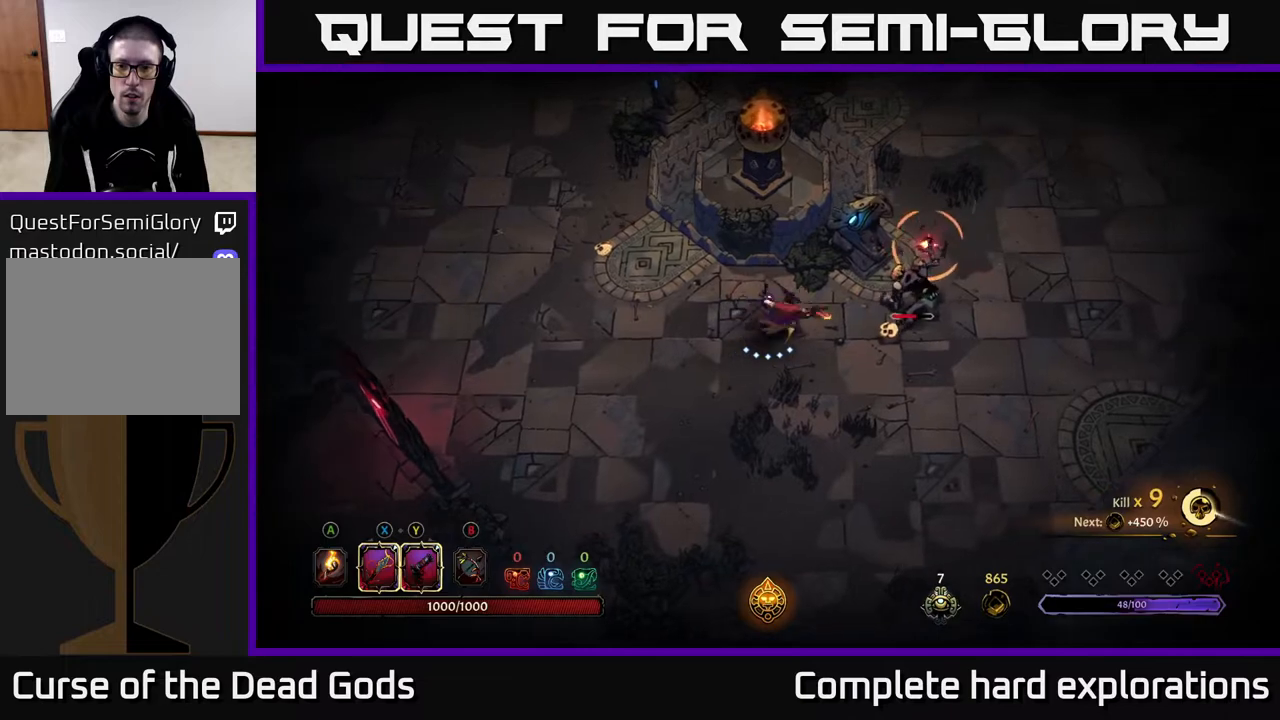
{"buttons": [], "left_stick": "down", "right_stick": "center", "events": [[217, "R2", "down"], [233, "left_stick", "down"], [367, "R2", "up"]]}
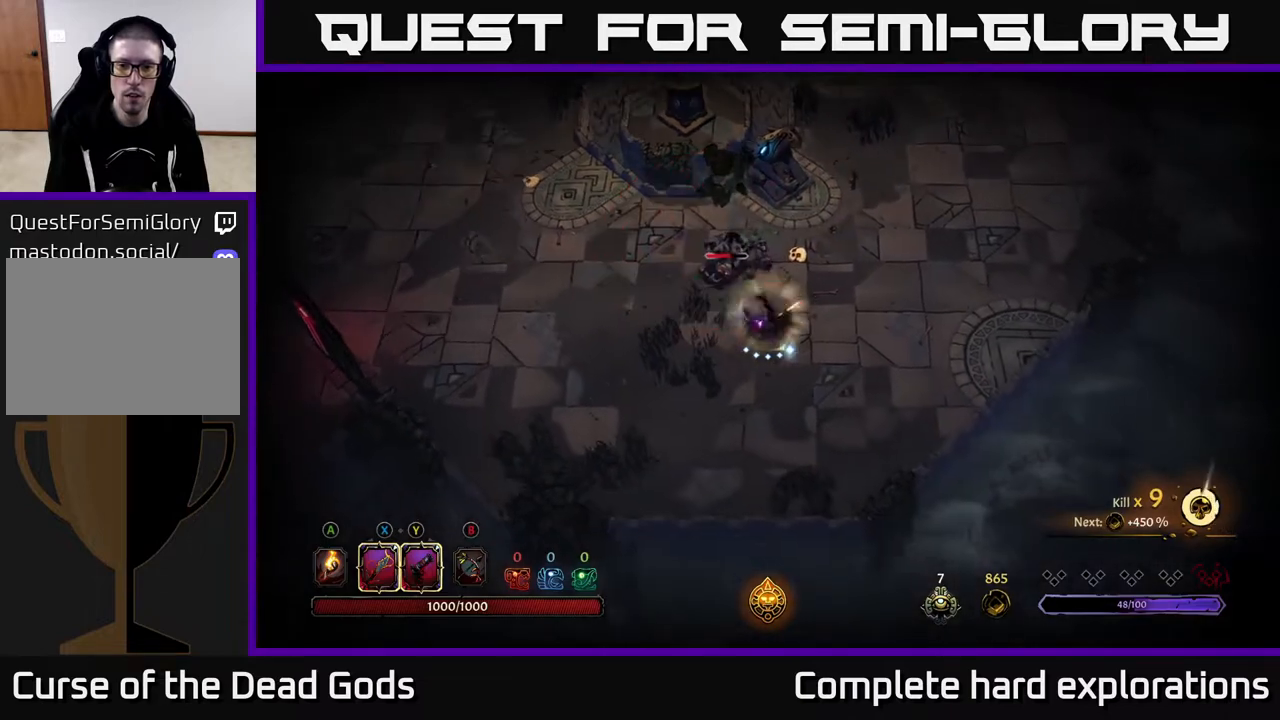
{"buttons": [], "left_stick": "up-left", "right_stick": "center", "events": [[67, "left_stick", "up-left"], [283, "X", "down"], [400, "X", "up"]]}
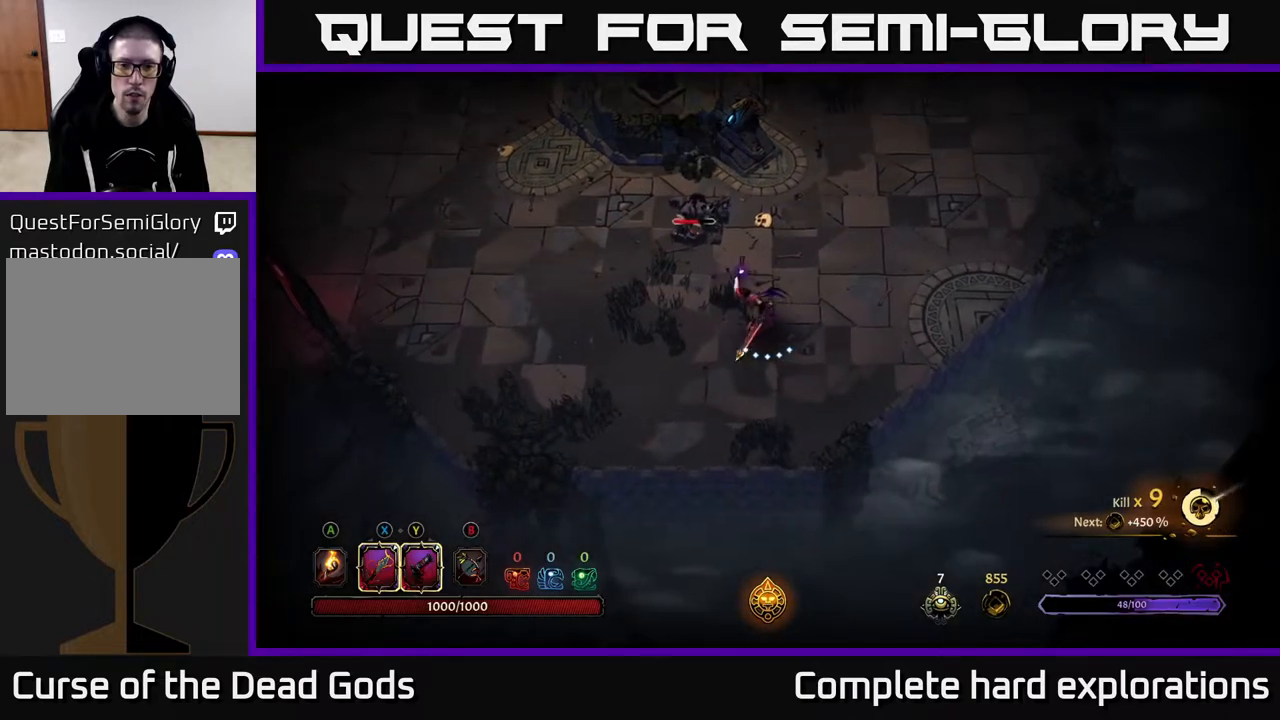
{"buttons": [], "left_stick": "up-left", "right_stick": "center", "events": [[233, "X", "down"], [367, "X", "up"]]}
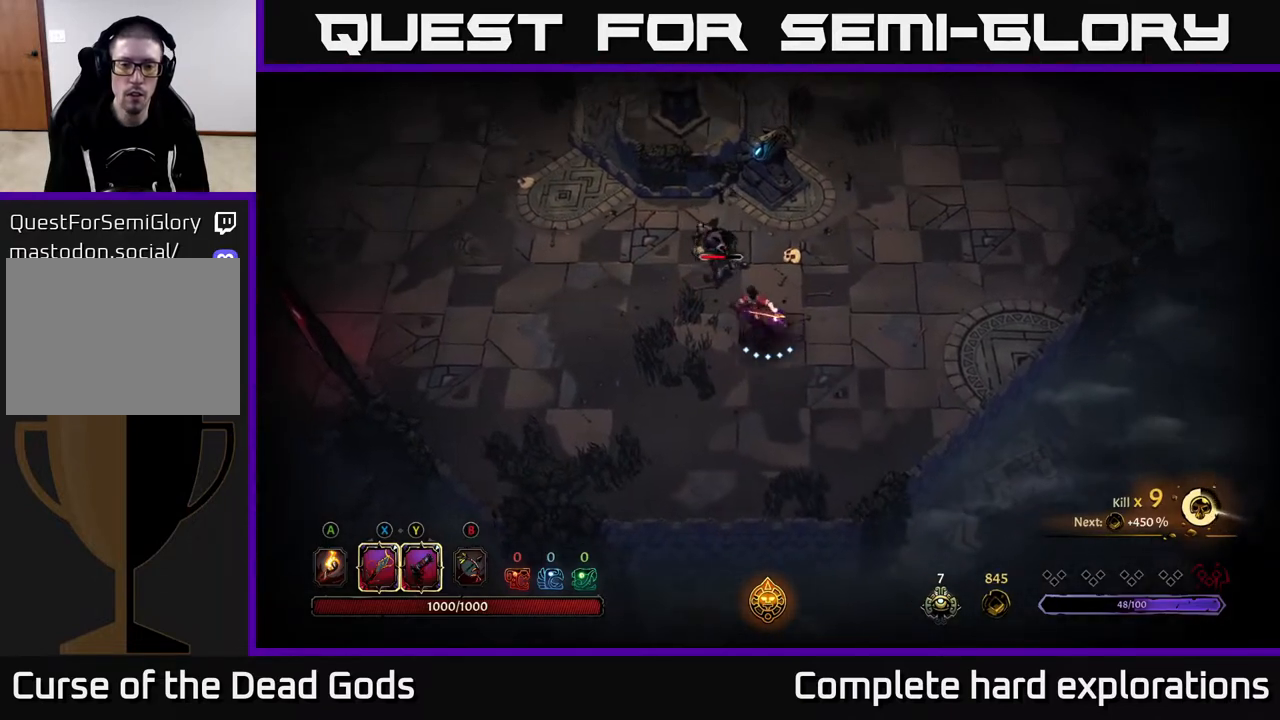
{"buttons": [], "left_stick": "center", "right_stick": "center", "events": [[200, "X", "down"], [267, "X", "up"], [267, "left_stick", "center"]]}
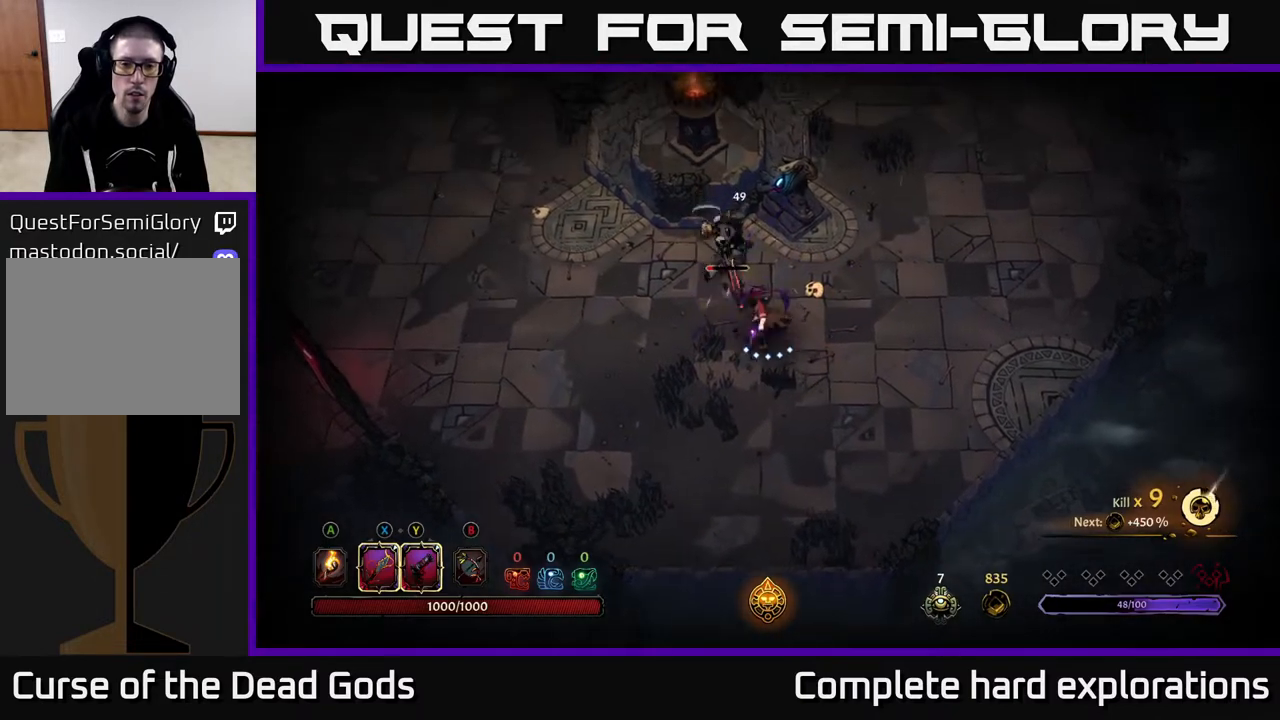
{"buttons": ["A"], "left_stick": "left", "right_stick": "center", "events": [[217, "left_stick", "left"], [500, "A", "down"]]}
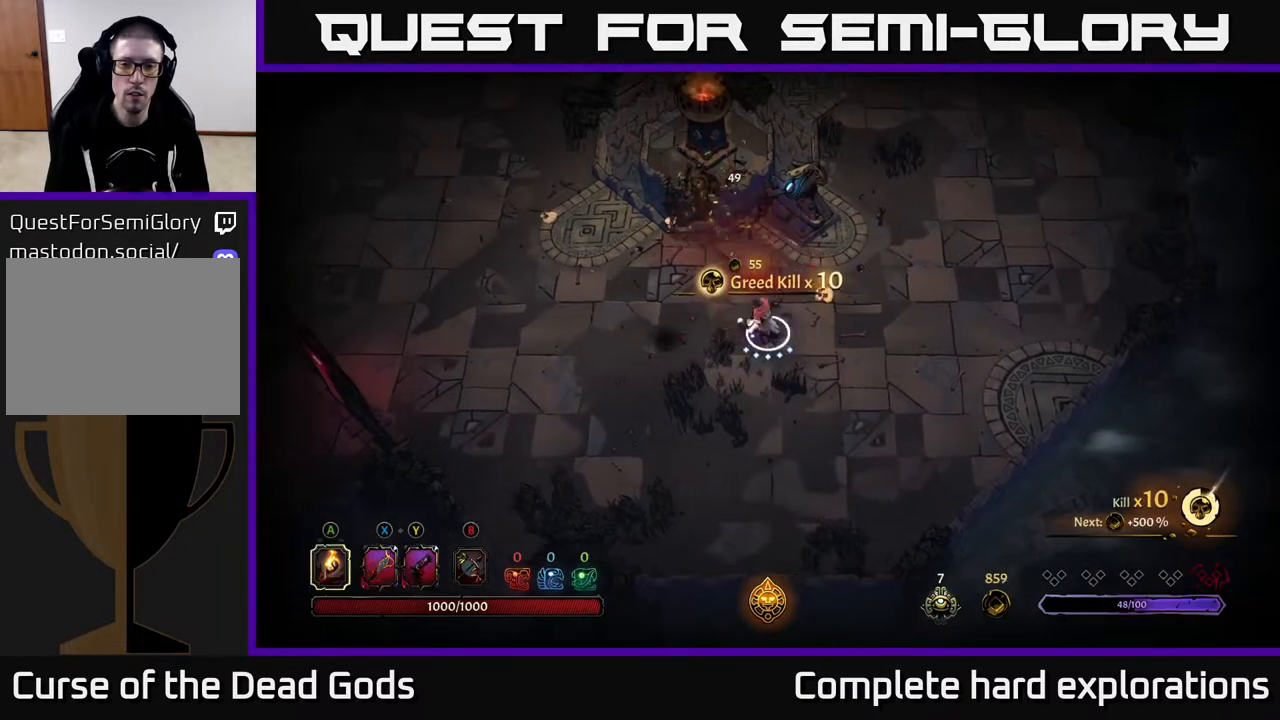
{"buttons": [], "left_stick": "up-left", "right_stick": "center", "events": [[83, "A", "up"], [117, "left_stick", "up-left"]]}
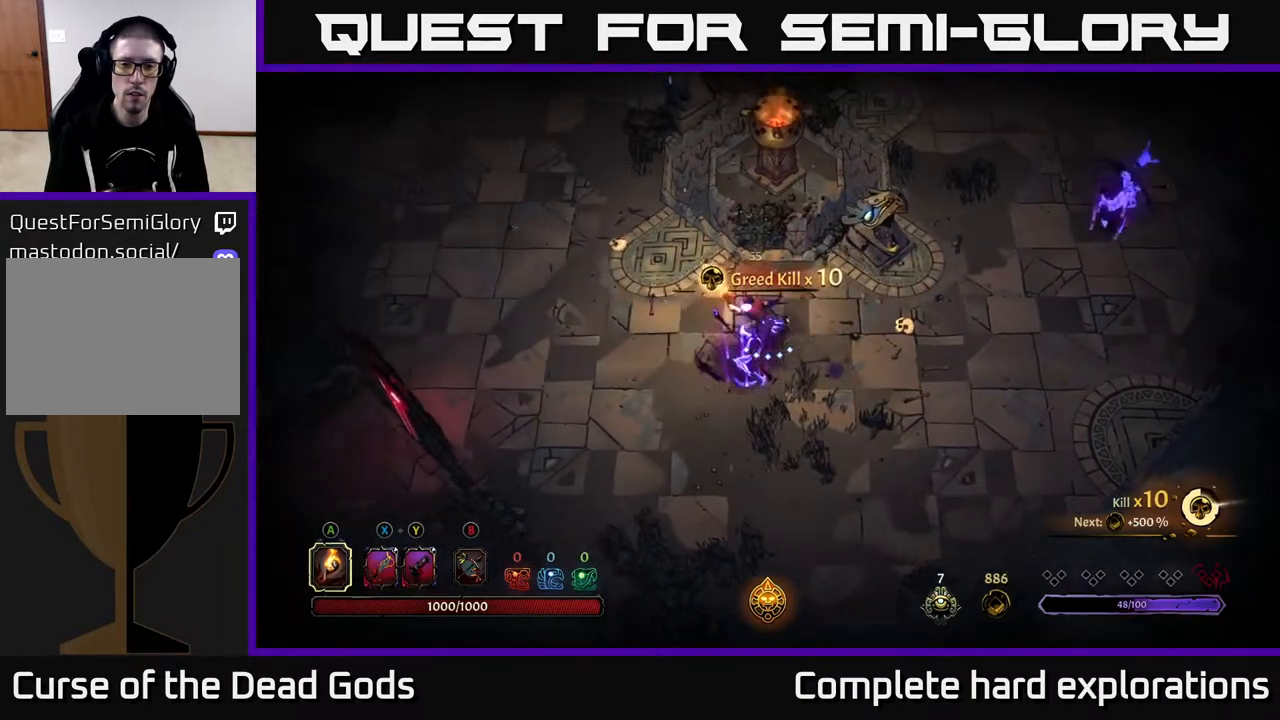
{"buttons": [], "left_stick": "down-right", "right_stick": "center", "events": [[117, "left_stick", "left"], [367, "left_stick", "down"], [383, "X", "down"], [483, "left_stick", "down-right"], [500, "X", "up"]]}
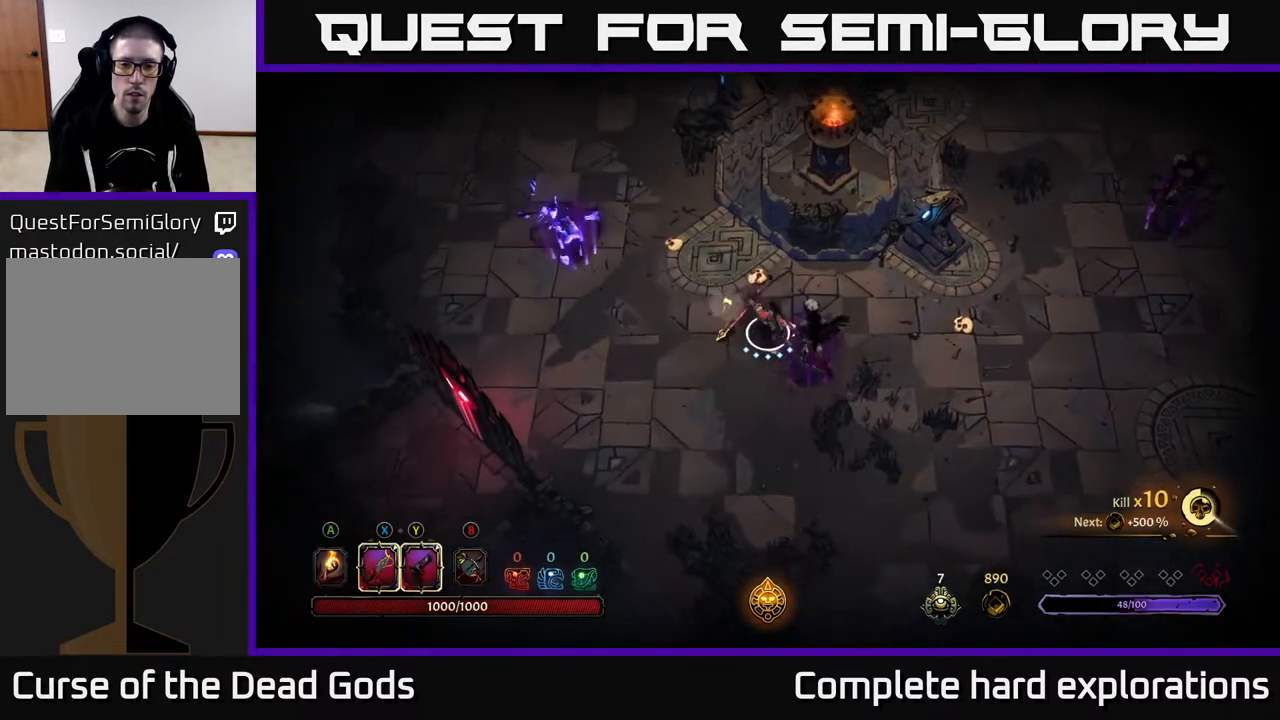
{"buttons": [], "left_stick": "down-right", "right_stick": "center", "events": [[150, "X", "down"], [250, "X", "up"]]}
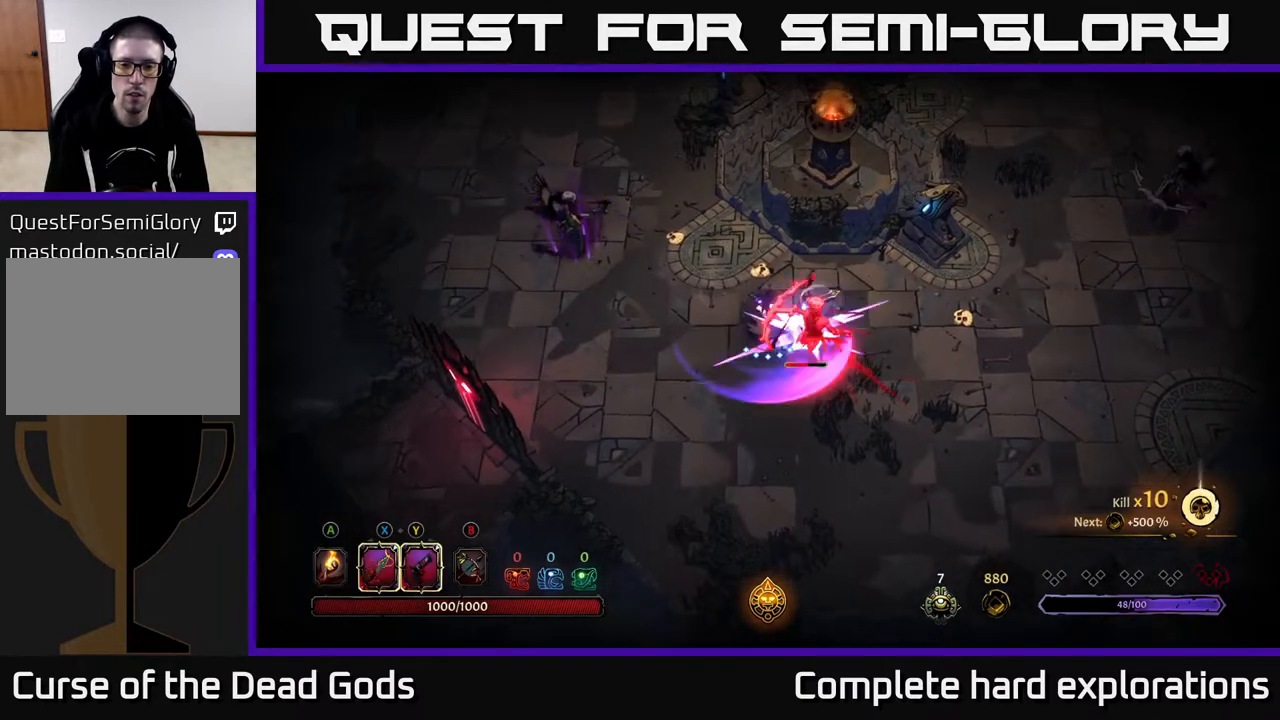
{"buttons": ["X"], "left_stick": "down-right", "right_stick": "center", "events": [[50, "X", "down"], [217, "X", "up"], [400, "X", "down"]]}
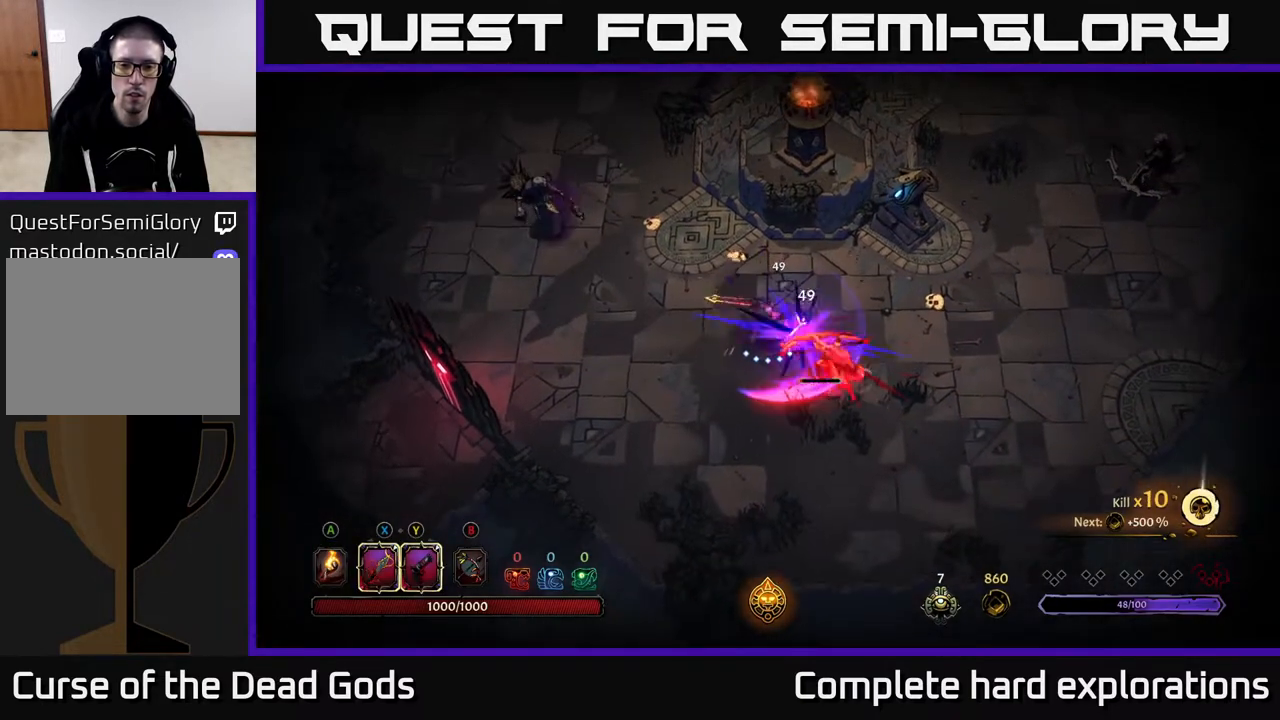
{"buttons": [], "left_stick": "center", "right_stick": "center", "events": [[83, "X", "up"], [283, "left_stick", "center"]]}
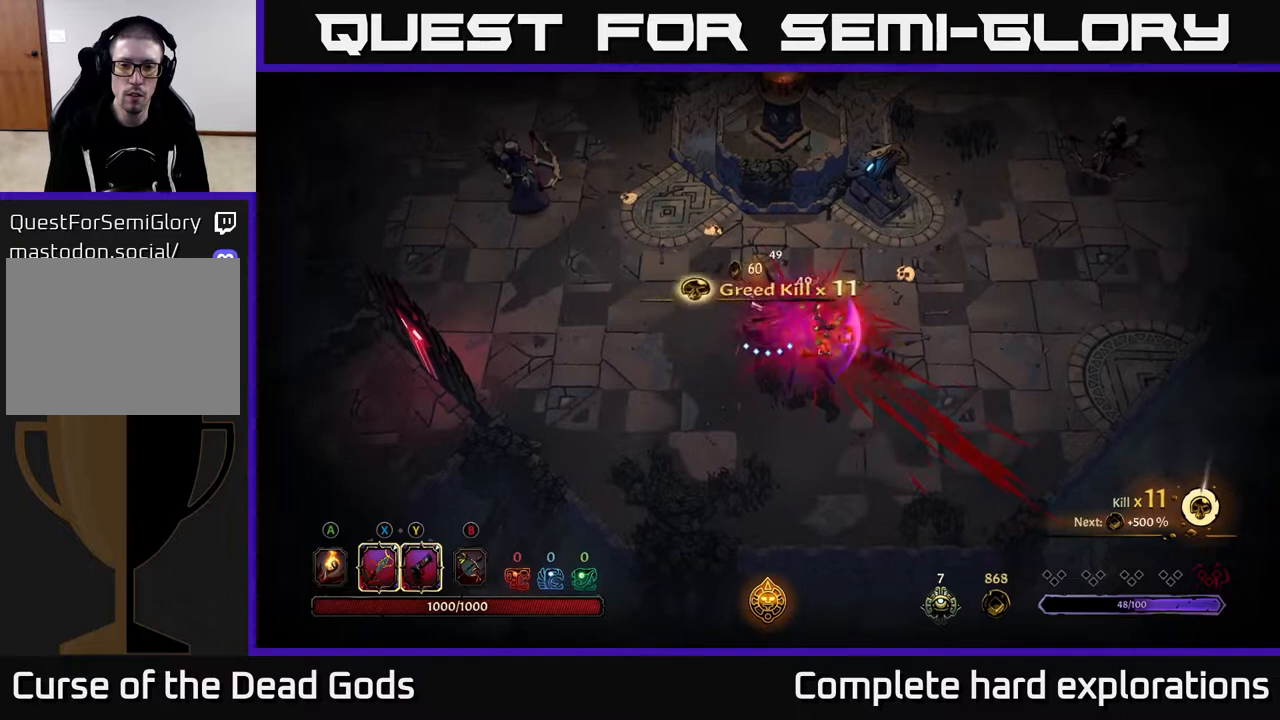
{"buttons": ["B"], "left_stick": "up-left", "right_stick": "center", "events": [[33, "left_stick", "up-left"], [117, "B", "down"]]}
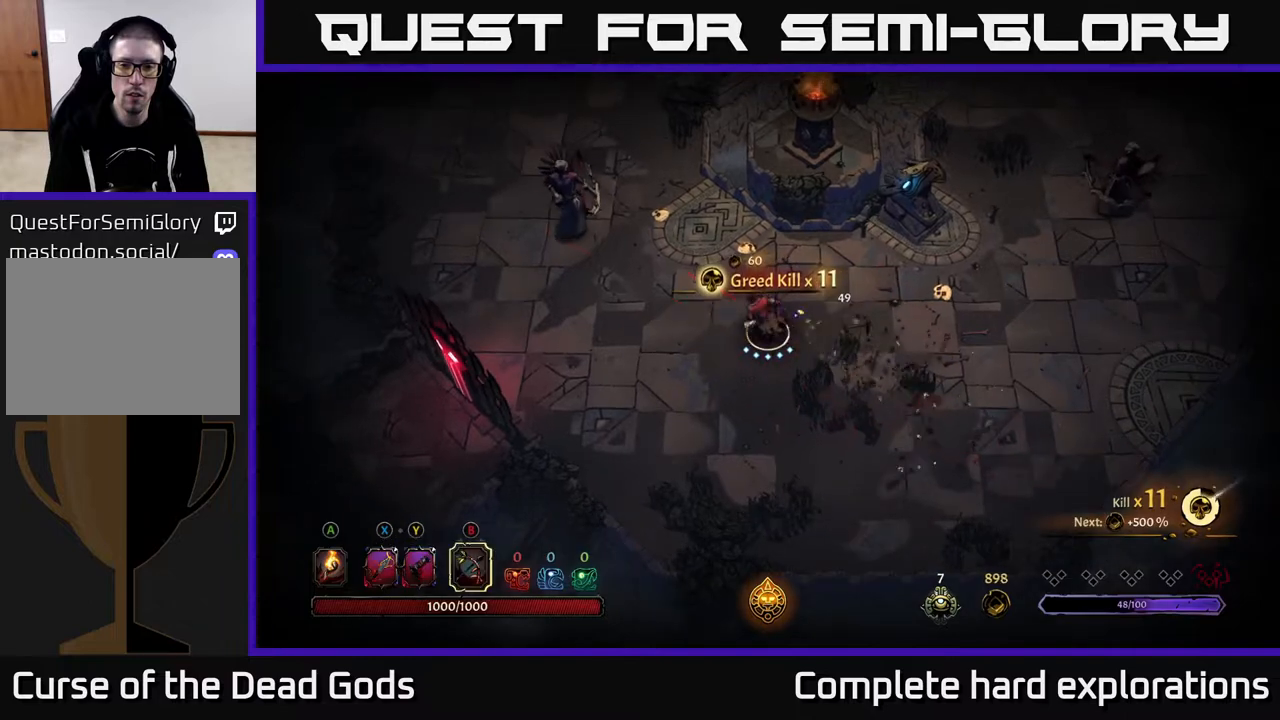
{"buttons": ["B"], "left_stick": "up-left", "right_stick": "center", "events": []}
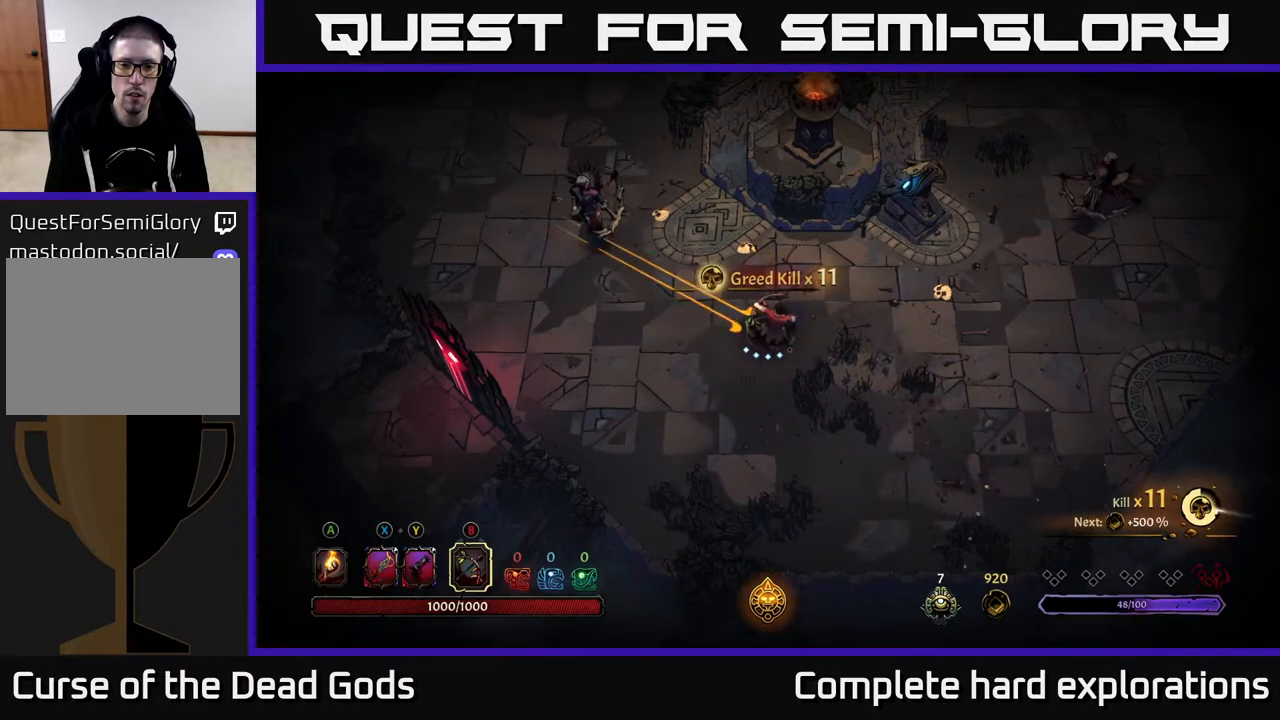
{"buttons": [], "left_stick": "up-left", "right_stick": "center", "events": [[250, "B", "up"]]}
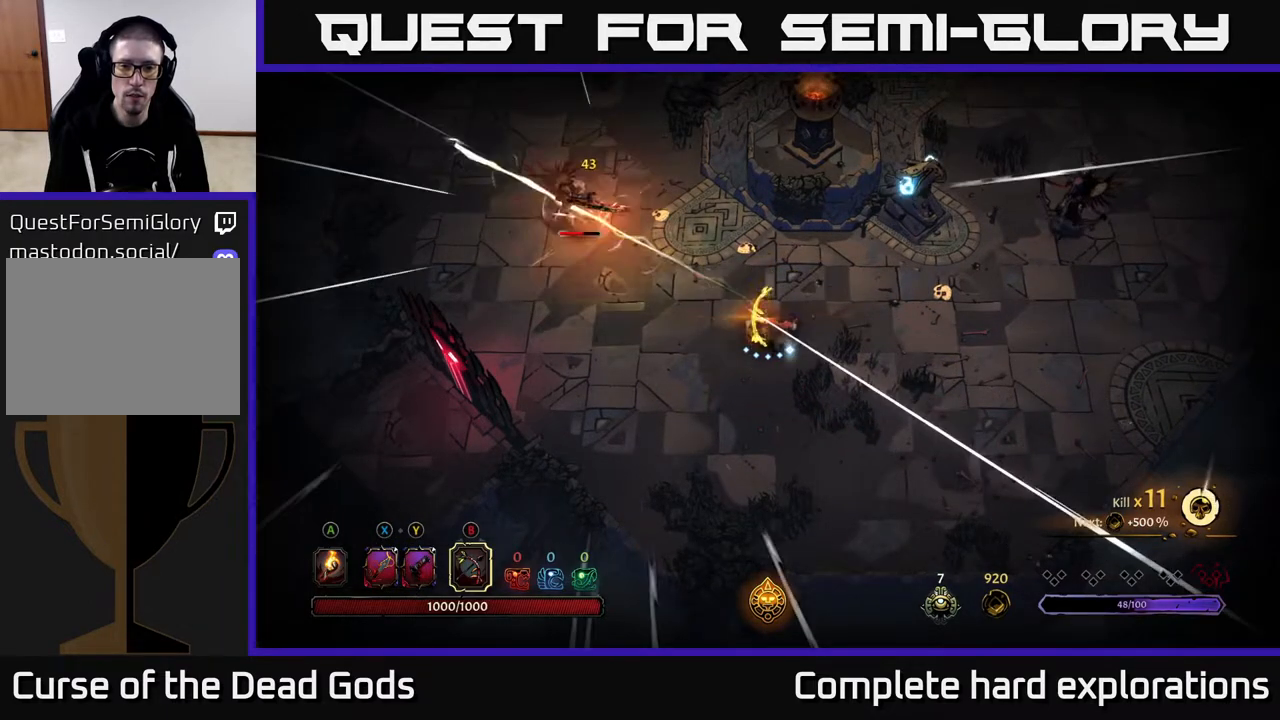
{"buttons": ["R2"], "left_stick": "up-left", "right_stick": "center", "events": [[483, "R2", "down"]]}
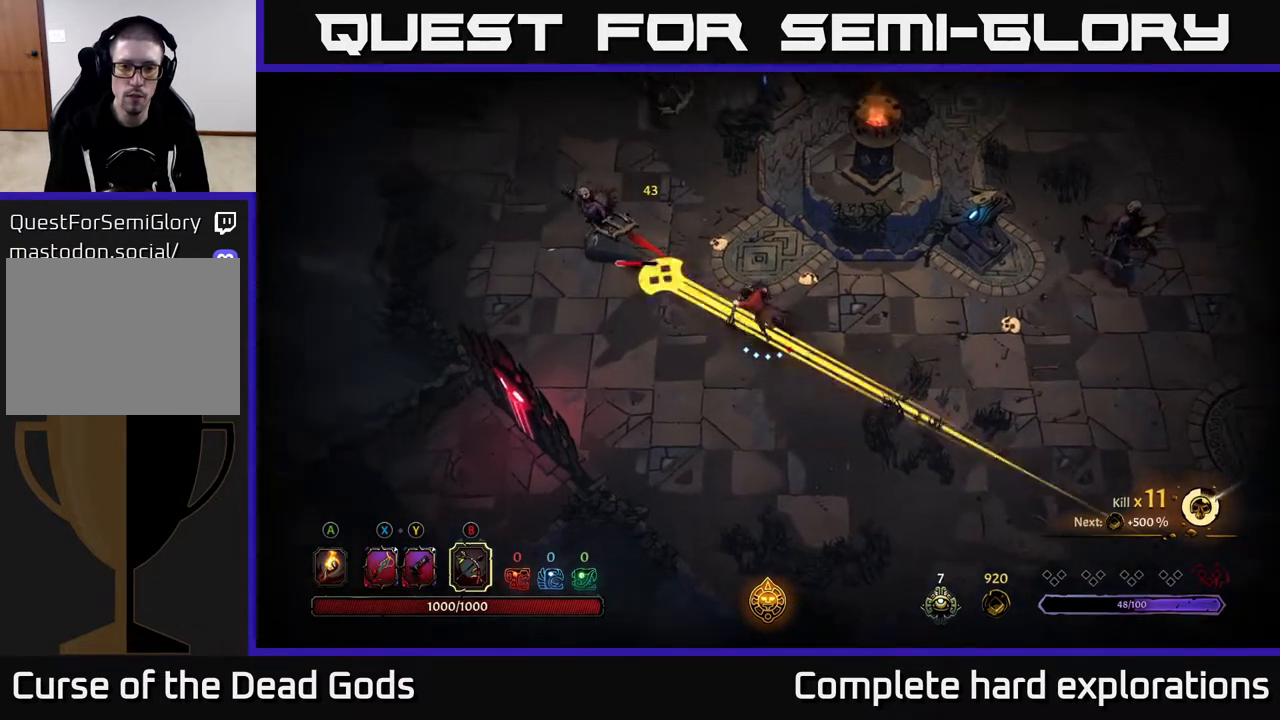
{"buttons": [], "left_stick": "up-left", "right_stick": "center", "events": [[150, "R2", "up"], [350, "X", "down"], [467, "X", "up"]]}
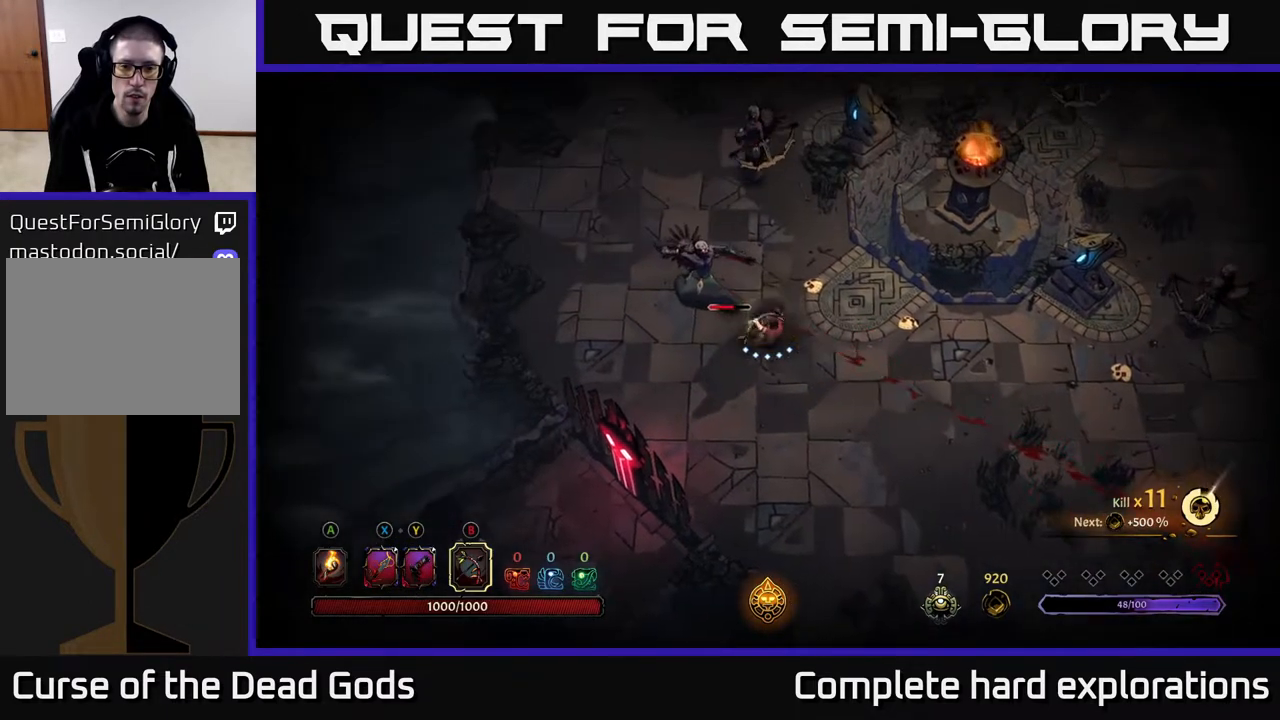
{"buttons": [], "left_stick": "up-left", "right_stick": "center", "events": [[183, "X", "down"], [333, "X", "up"]]}